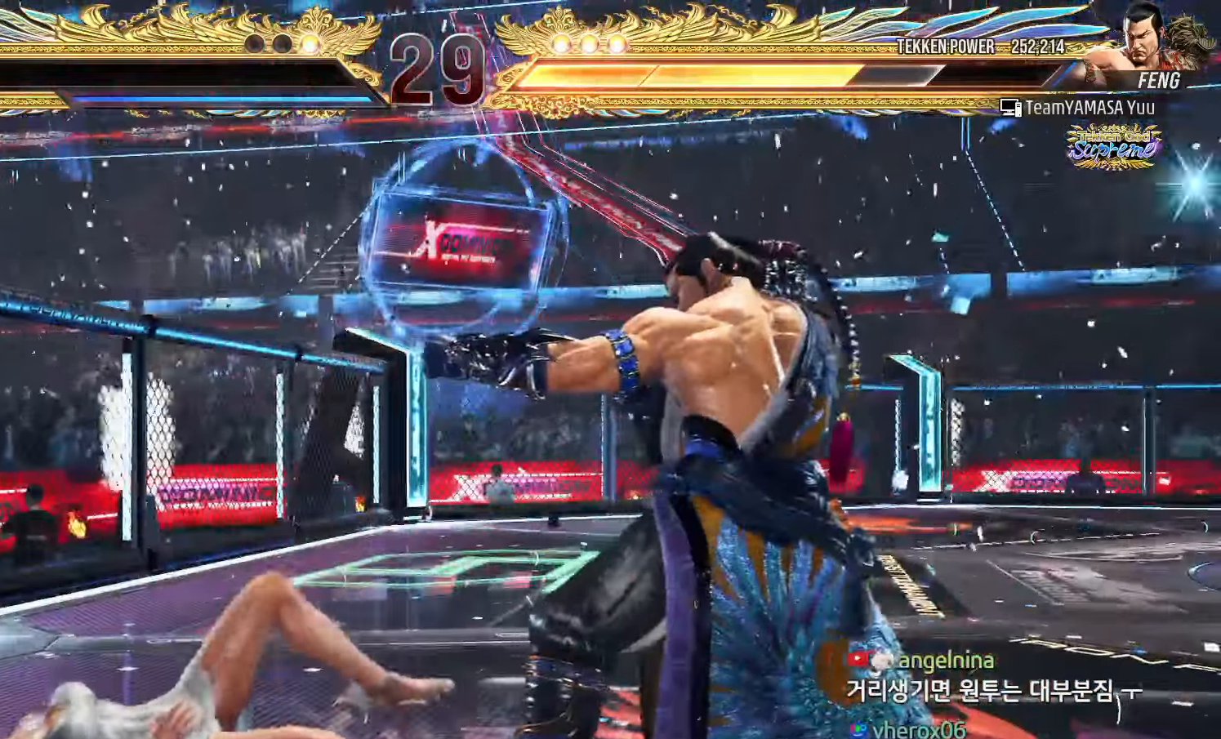
Gameplay with a controller (arcade stick); each line is a JSON object with the inputs held at the frame after it (dt_ms = milliseconds from this image to that frame). "events" lists button and stick changes between this image and that frame as [ms after this image, input, new state], when the widget could be followed in between. Not read: L3 R3.
{"dt_ms": 500, "buttons": [], "left_stick": "center", "events": [[33, "START", "up"], [83, "START", "down"], [150, "START", "up"], [217, "START", "down"], [300, "START", "up"], [350, "START", "down"], [450, "START", "up"]]}
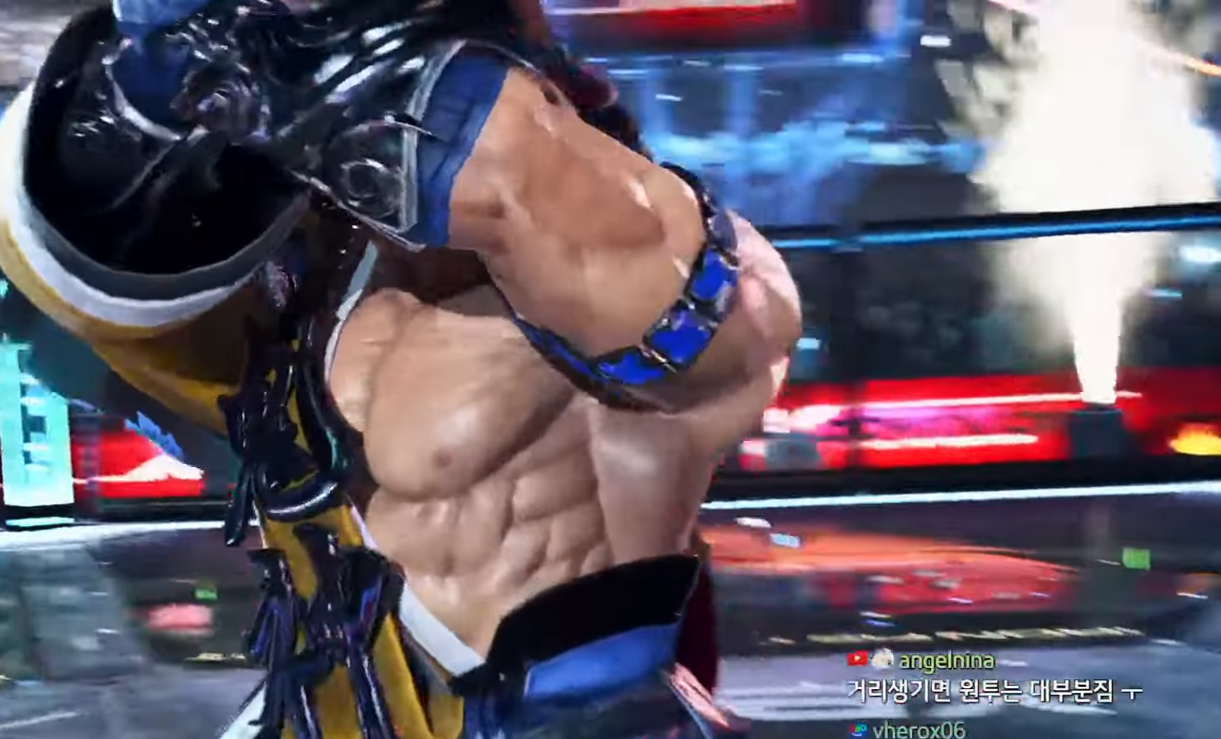
{"dt_ms": 500, "buttons": ["START"], "left_stick": "center", "events": [[17, "START", "down"], [100, "START", "up"], [167, "START", "down"], [267, "START", "up"], [333, "START", "down"], [417, "START", "up"], [483, "START", "down"]]}
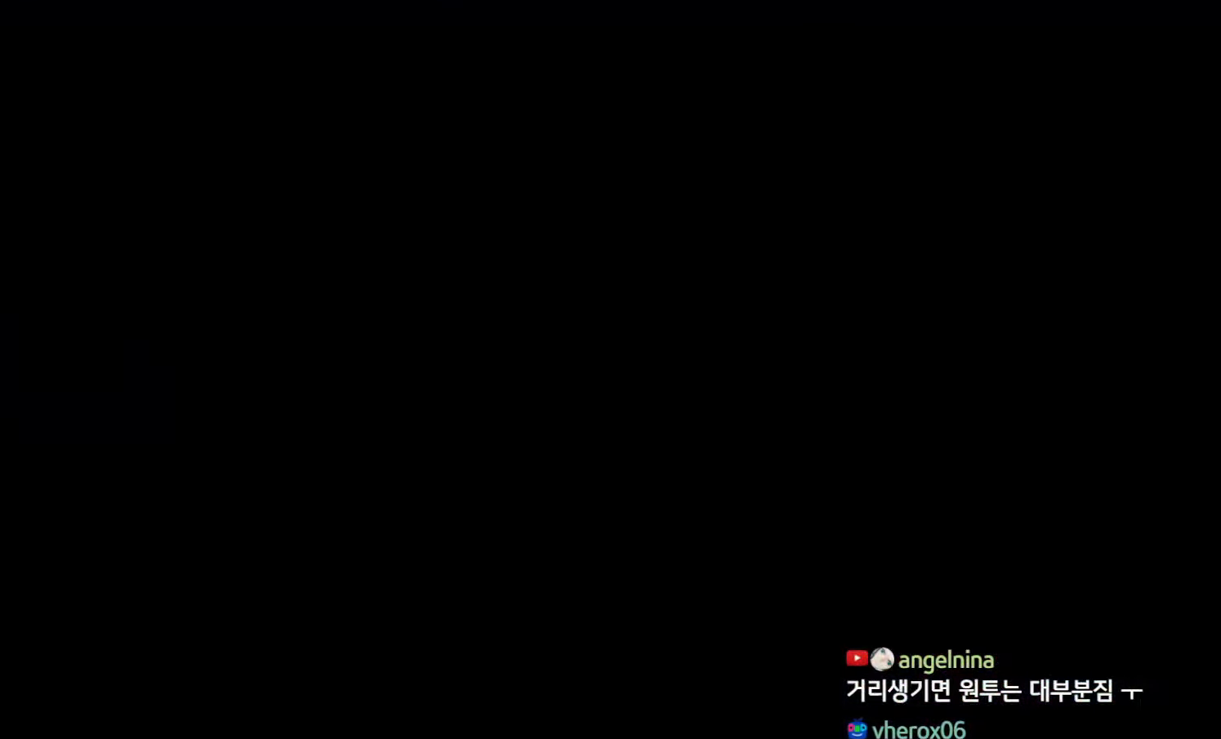
{"dt_ms": 500, "buttons": ["START"], "left_stick": "center", "events": [[67, "START", "up"], [150, "START", "down"], [233, "START", "up"], [283, "START", "down"], [383, "START", "up"], [450, "START", "down"]]}
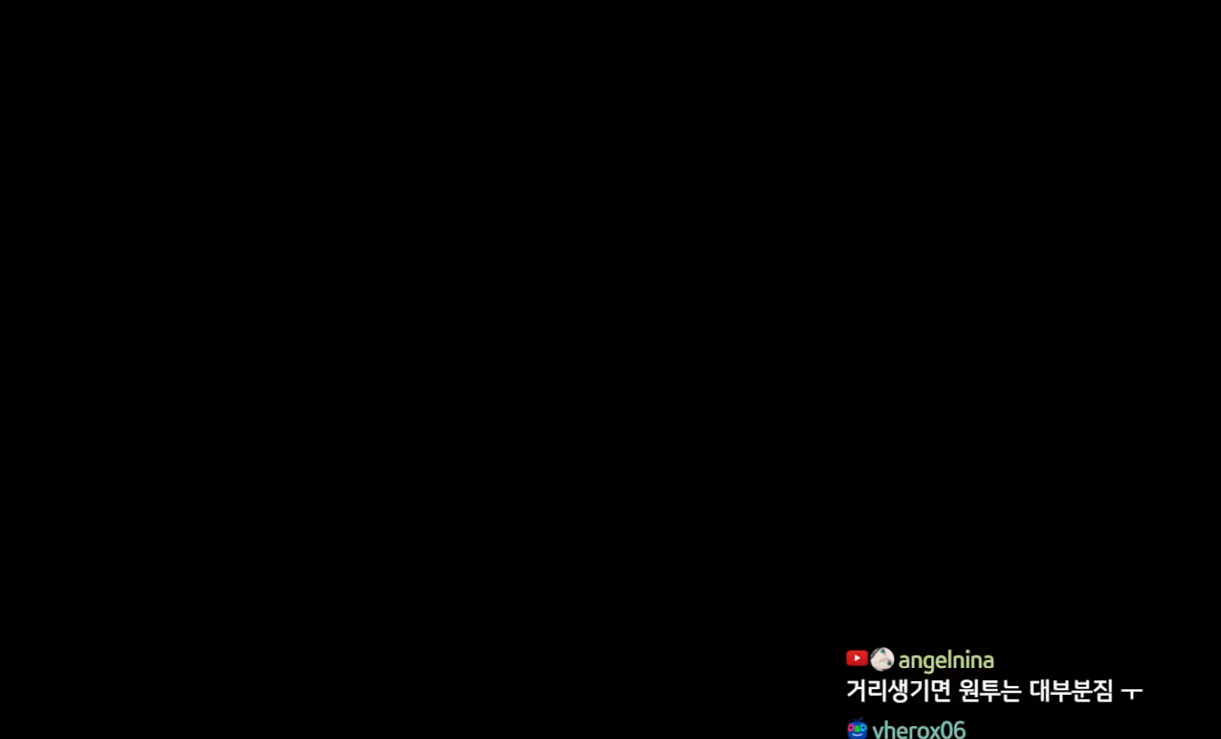
{"dt_ms": 500, "buttons": ["START"], "left_stick": "center", "events": [[33, "START", "up"], [117, "START", "down"], [183, "START", "up"], [267, "START", "down"], [350, "START", "up"], [417, "START", "down"]]}
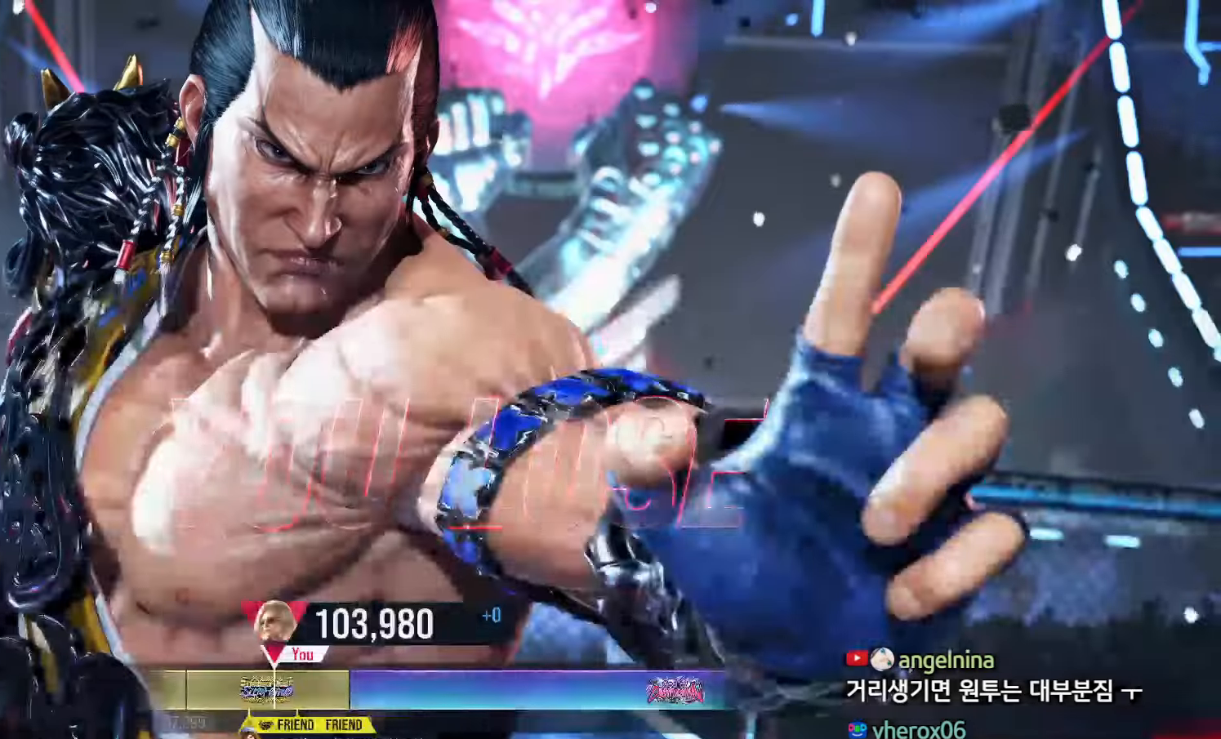
{"dt_ms": 500, "buttons": [], "left_stick": "center"}
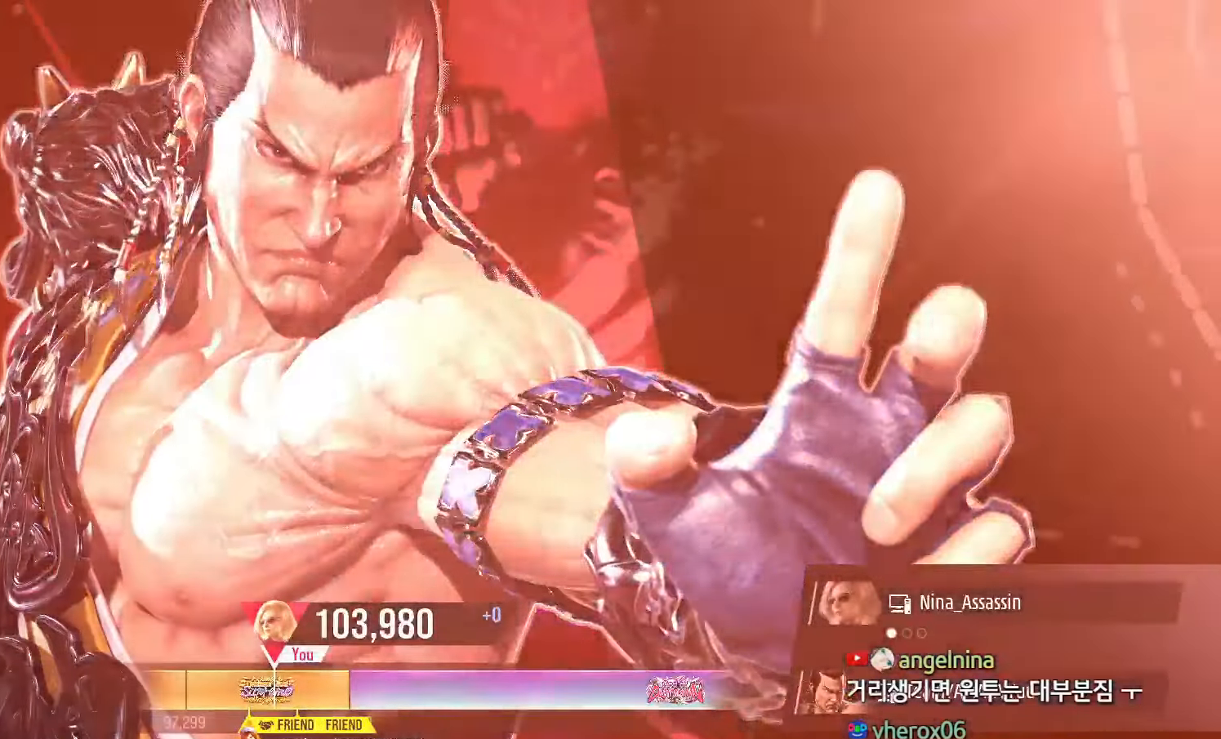
{"dt_ms": 1000, "buttons": [], "left_stick": "center"}
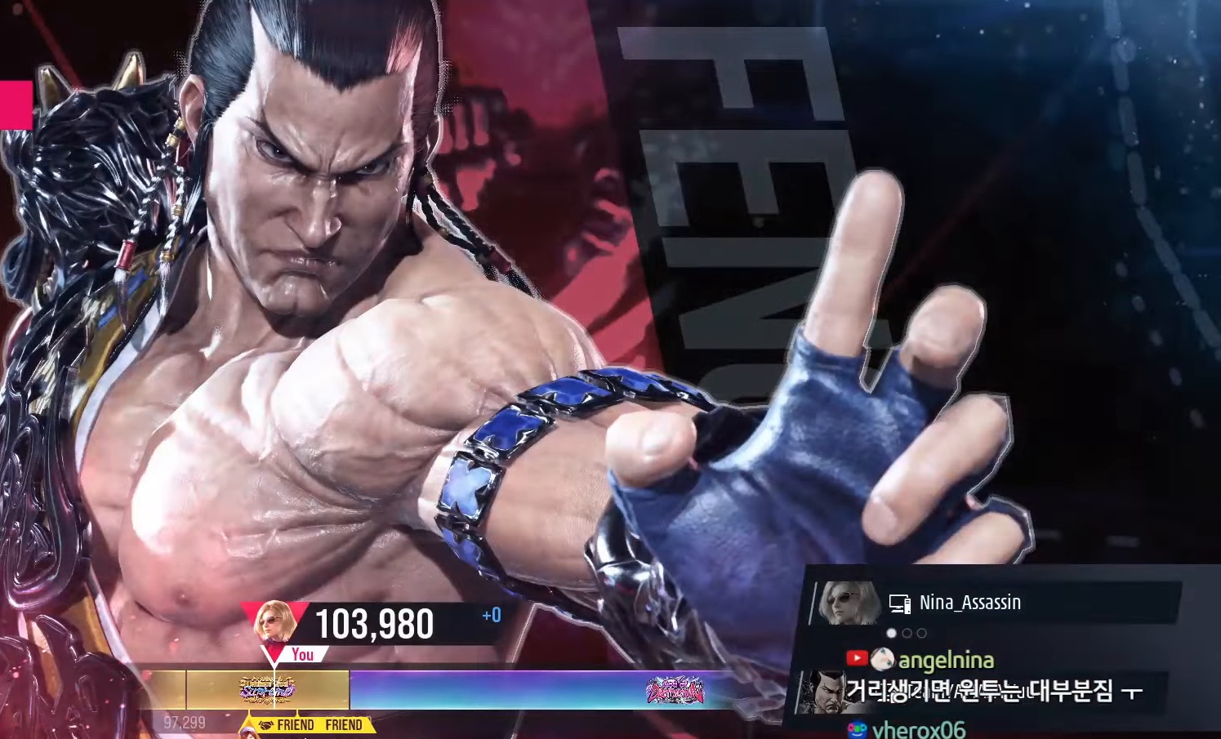
{"dt_ms": 500, "buttons": ["CROSS"], "left_stick": "center", "events": [[250, "CROSS", "down"], [350, "CROSS", "up"], [417, "CROSS", "down"]]}
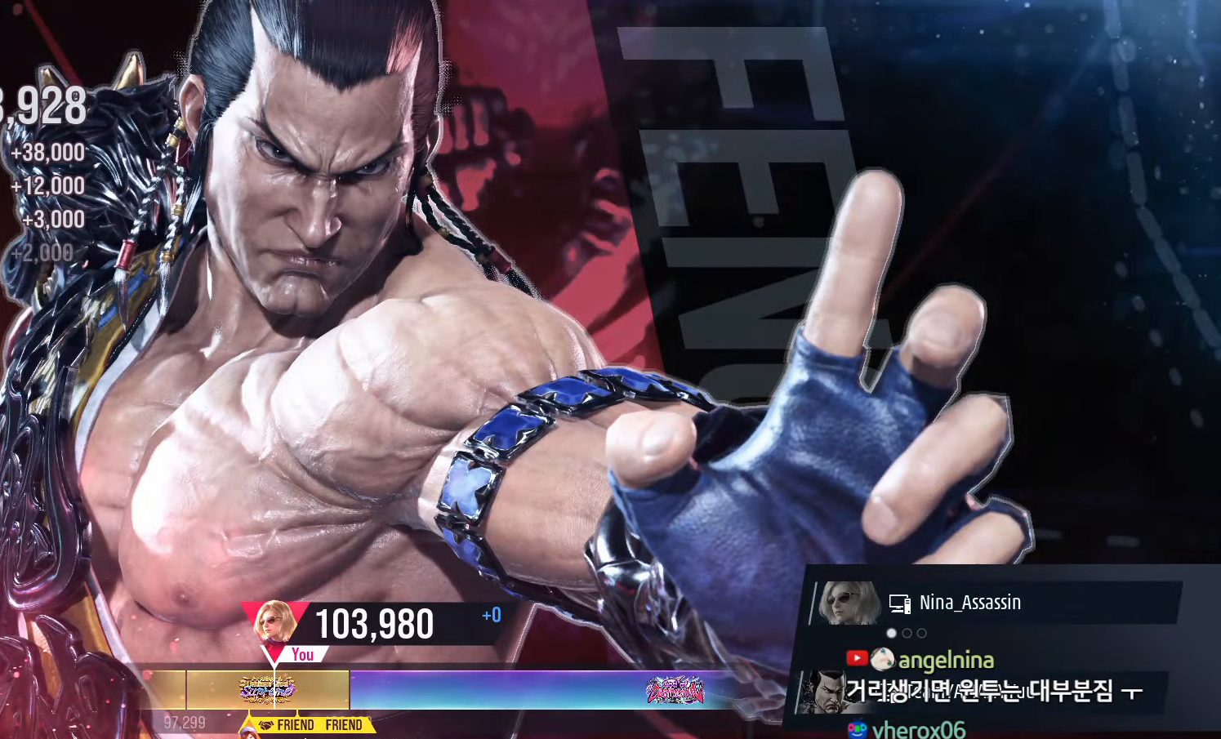
{"dt_ms": 500, "buttons": [], "left_stick": "center", "events": [[17, "CROSS", "up"], [83, "CROSS", "down"], [167, "CROSS", "up"], [250, "CROSS", "down"], [333, "CROSS", "up"], [433, "CROSS", "down"], [500, "CROSS", "up"]]}
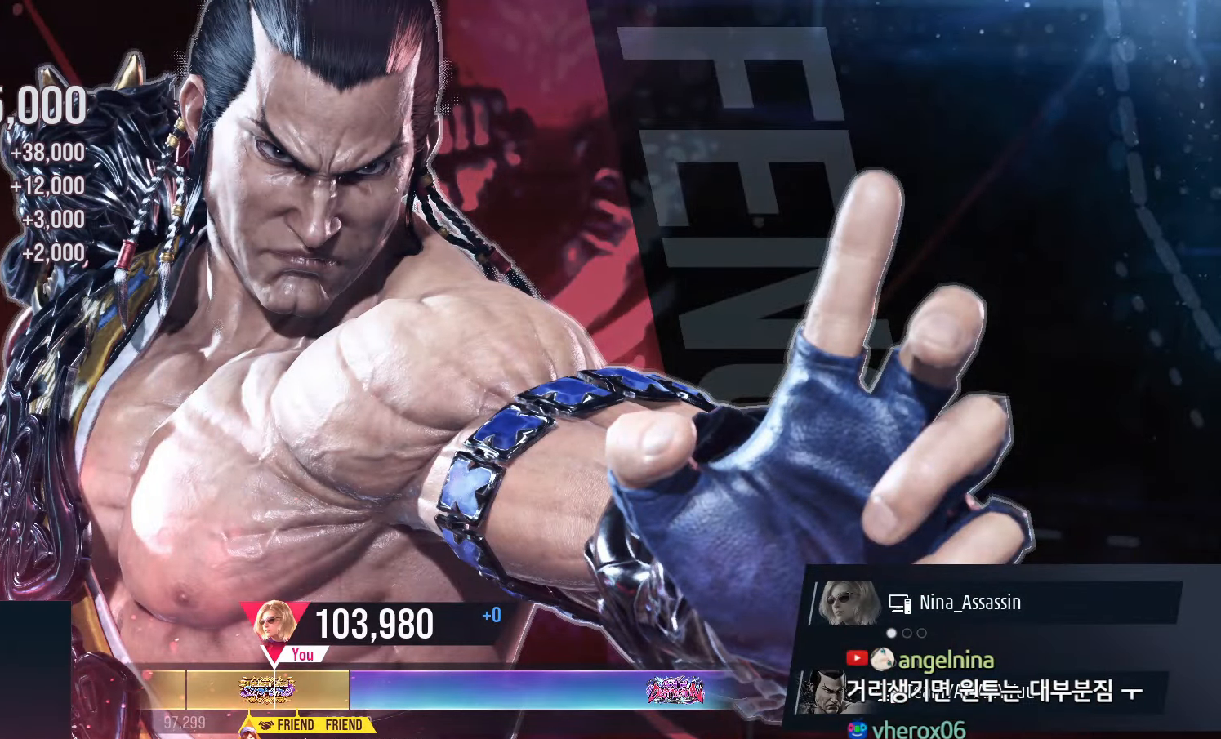
{"dt_ms": 500, "buttons": [], "left_stick": "center", "events": [[133, "CROSS", "down"], [200, "CROSS", "up"]]}
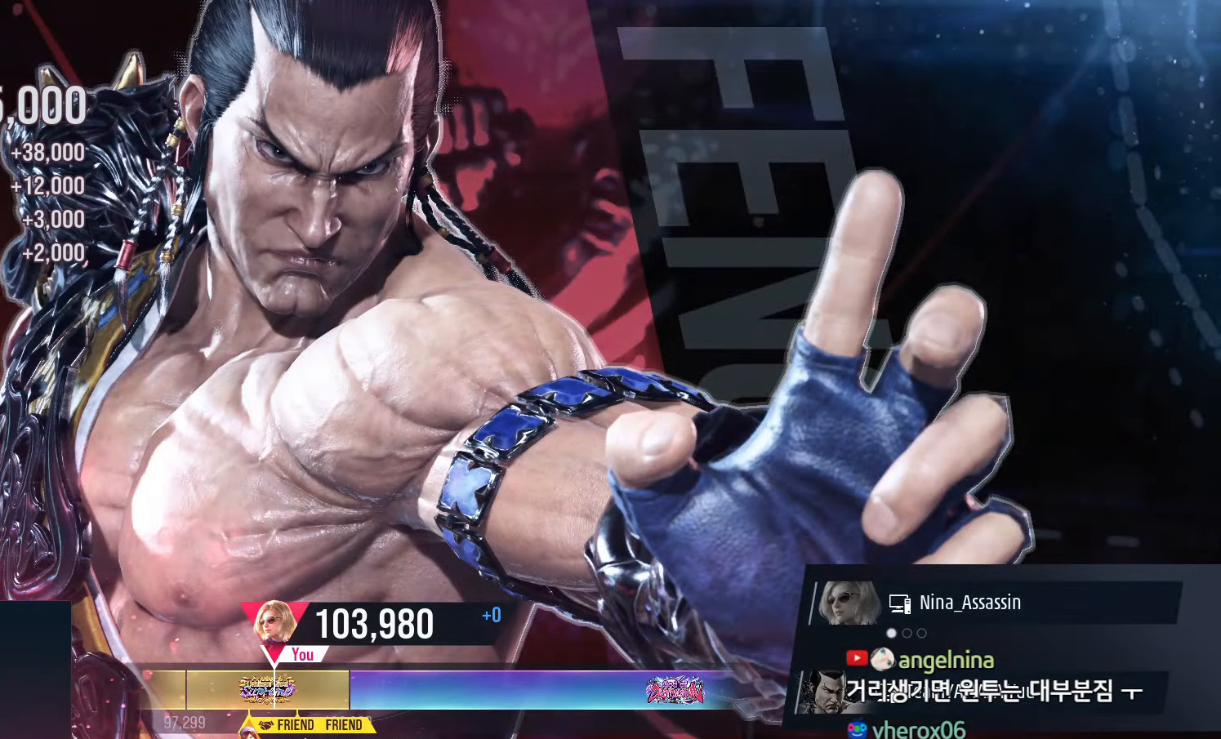
{"dt_ms": 500, "buttons": [], "left_stick": "center", "events": []}
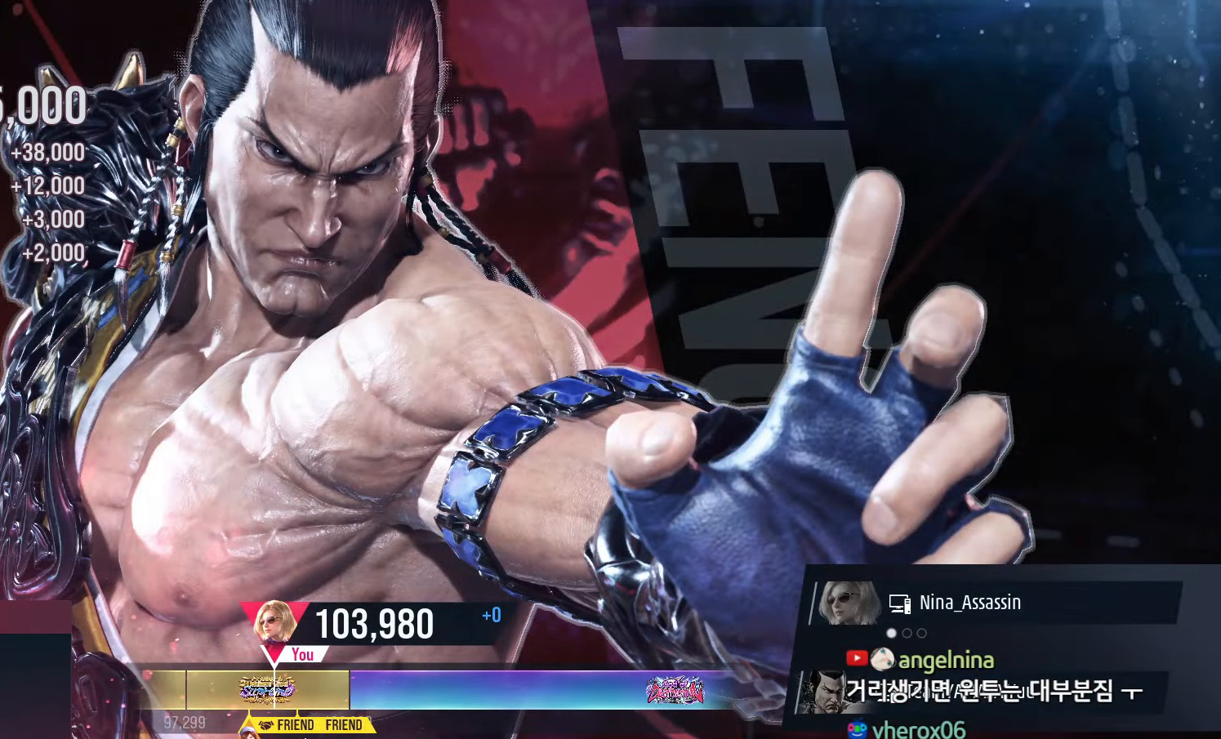
{"dt_ms": 500, "buttons": [], "left_stick": "center", "events": [[67, "CROSS", "down"], [133, "CROSS", "up"], [233, "CROSS", "down"], [283, "CROSS", "up"], [367, "CROSS", "down"], [433, "CROSS", "up"]]}
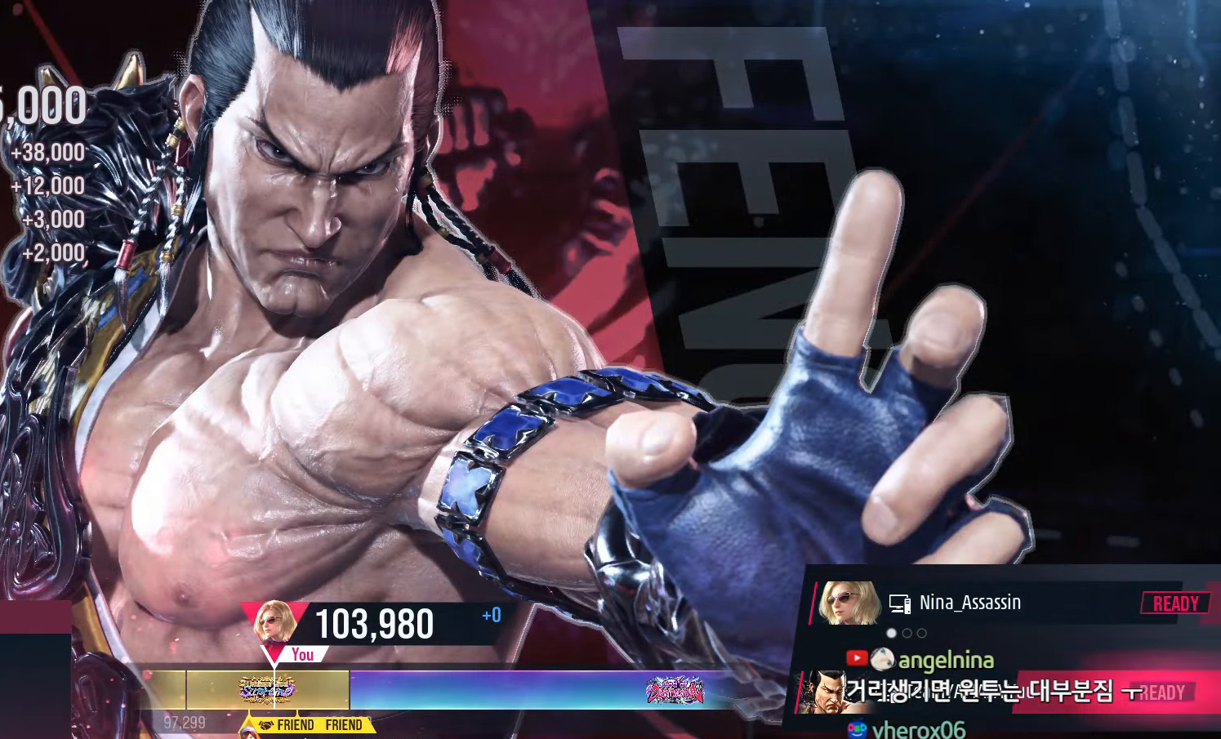
{"dt_ms": 500, "buttons": ["CROSS"], "left_stick": "center", "events": [[33, "CROSS", "down"], [83, "CROSS", "up"], [183, "CROSS", "down"], [267, "CROSS", "up"], [333, "CROSS", "down"], [400, "CROSS", "up"], [483, "CROSS", "down"]]}
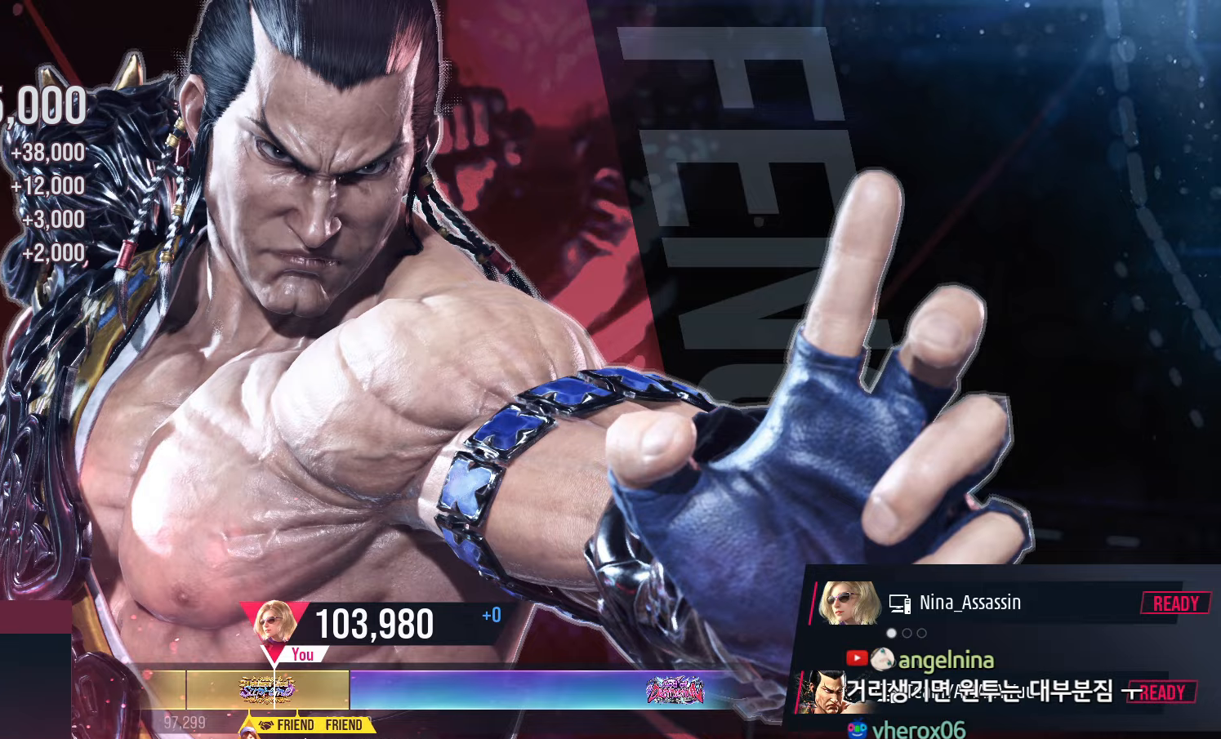
{"dt_ms": 500, "buttons": [], "left_stick": "center", "events": [[50, "CROSS", "up"], [133, "CROSS", "down"], [183, "CROSS", "up"]]}
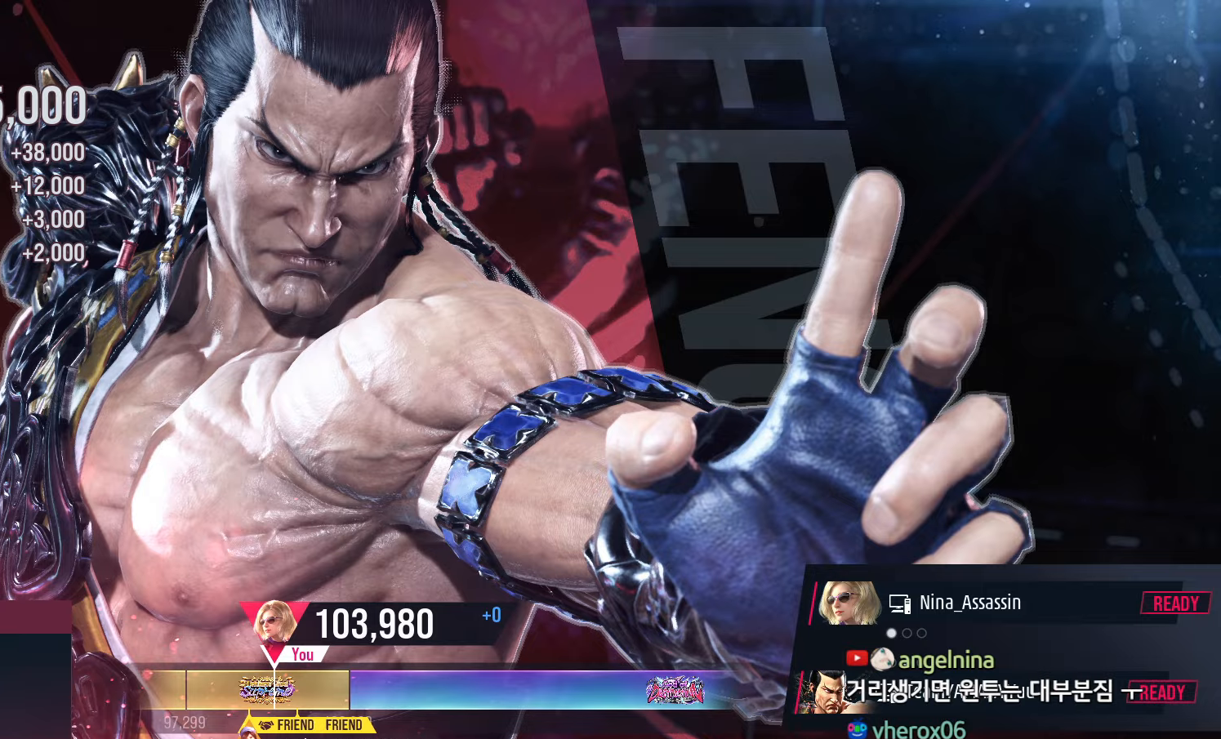
{"dt_ms": 500, "buttons": ["START"], "left_stick": "center", "events": [[500, "START", "down"]]}
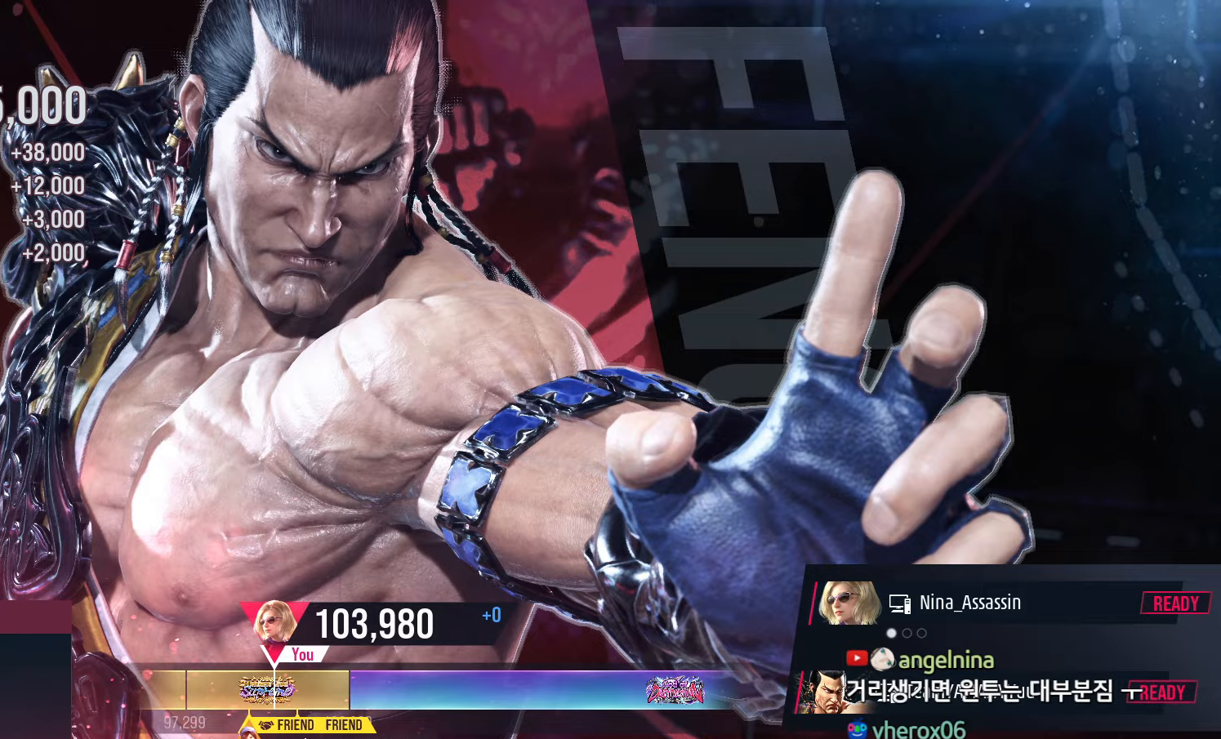
{"dt_ms": 500, "buttons": ["START"], "left_stick": "center", "events": [[150, "START", "up"], [300, "START", "down"], [433, "START", "up"], [483, "START", "down"]]}
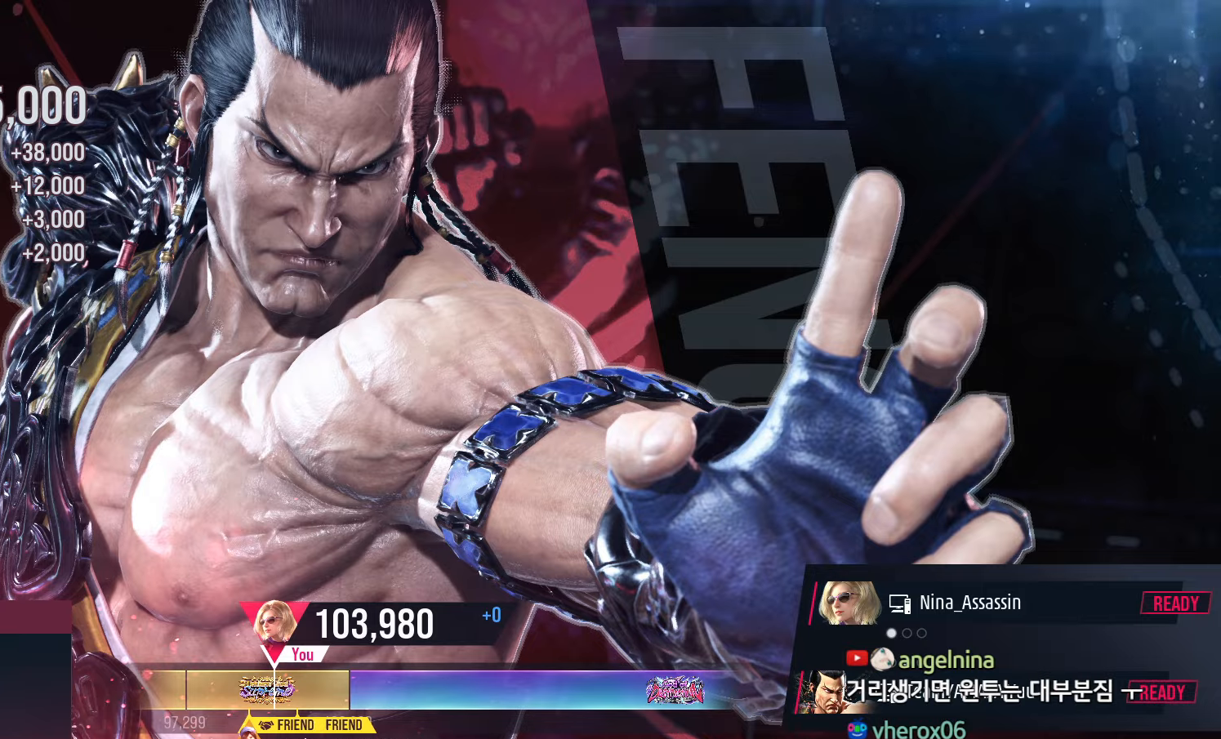
{"dt_ms": 500, "buttons": [], "left_stick": "center", "events": [[33, "START", "up"], [250, "START", "down"], [400, "START", "up"], [450, "START", "down"], [500, "START", "up"]]}
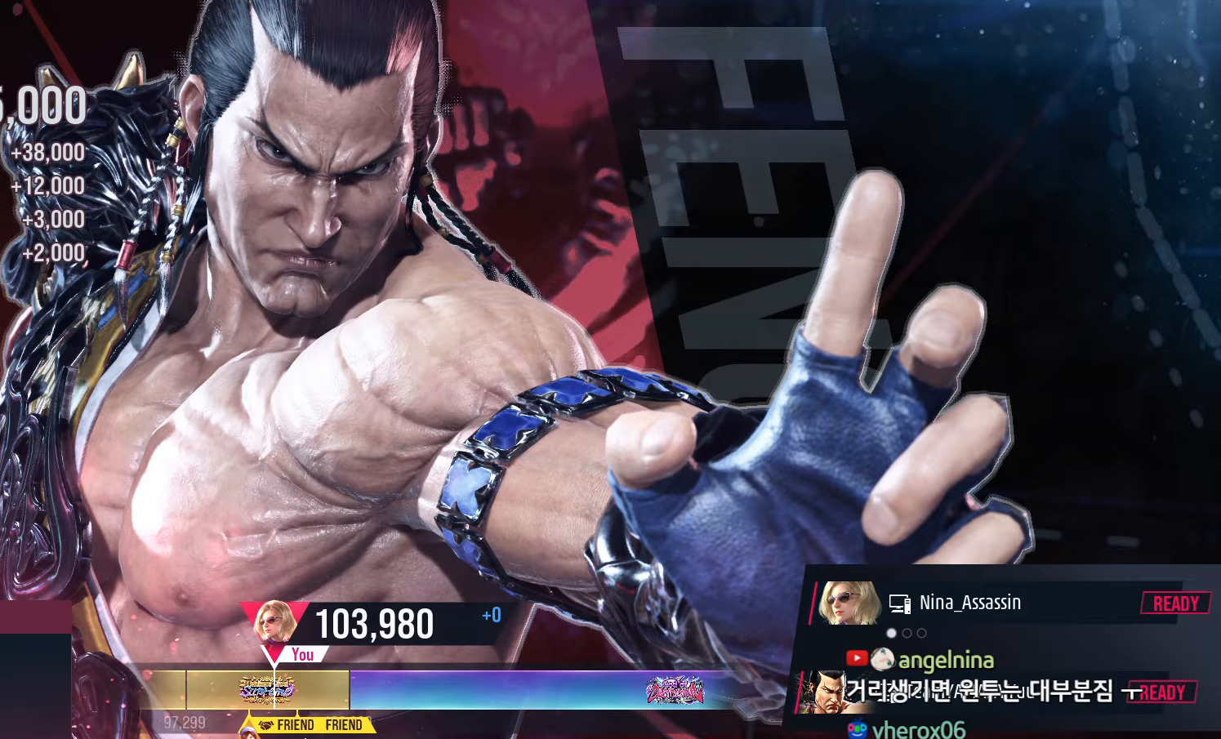
{"dt_ms": 500, "buttons": [], "left_stick": "center", "events": [[50, "START", "down"], [100, "START", "up"], [150, "START", "down"], [200, "START", "up"], [250, "START", "down"], [300, "START", "up"], [350, "START", "down"], [400, "START", "up"], [450, "START", "down"], [483, "START", "up"]]}
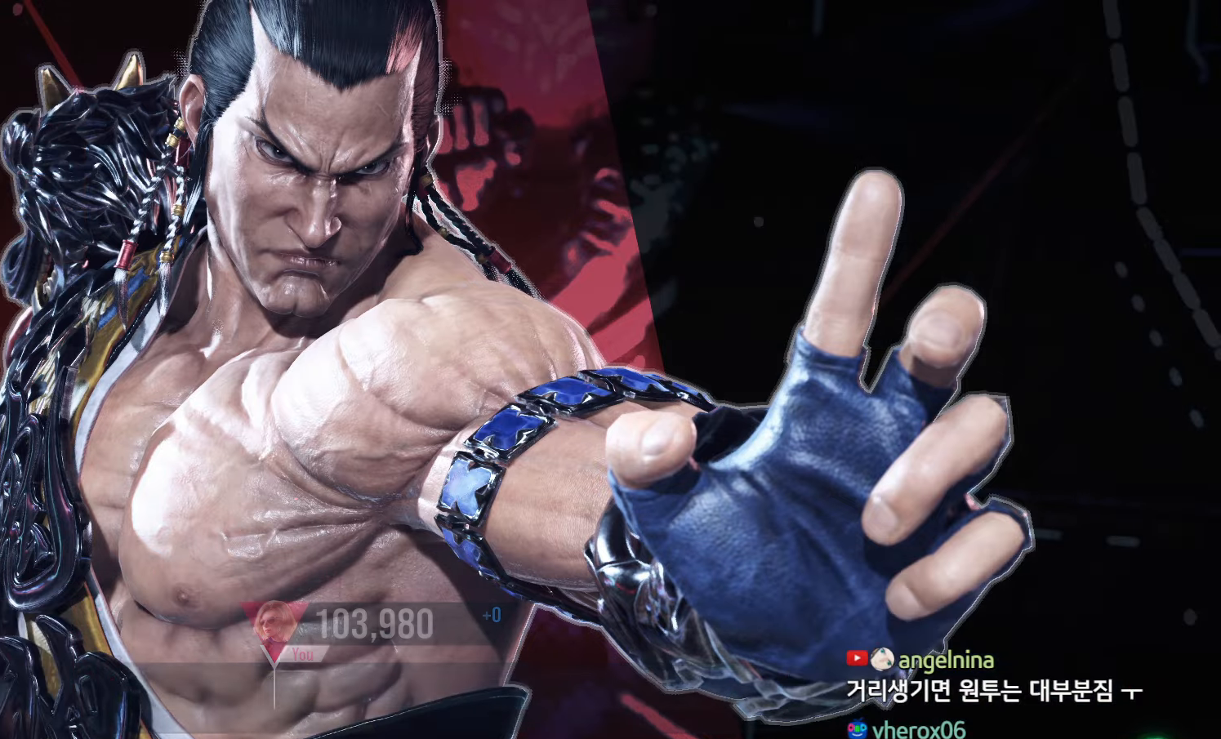
{"dt_ms": 500, "buttons": [], "left_stick": "center", "events": [[50, "START", "down"], [67, "START", "up"], [133, "START", "down"], [183, "START", "up"], [233, "START", "down"], [267, "START", "up"], [333, "START", "down"], [383, "START", "up"], [417, "START", "down"], [467, "START", "up"]]}
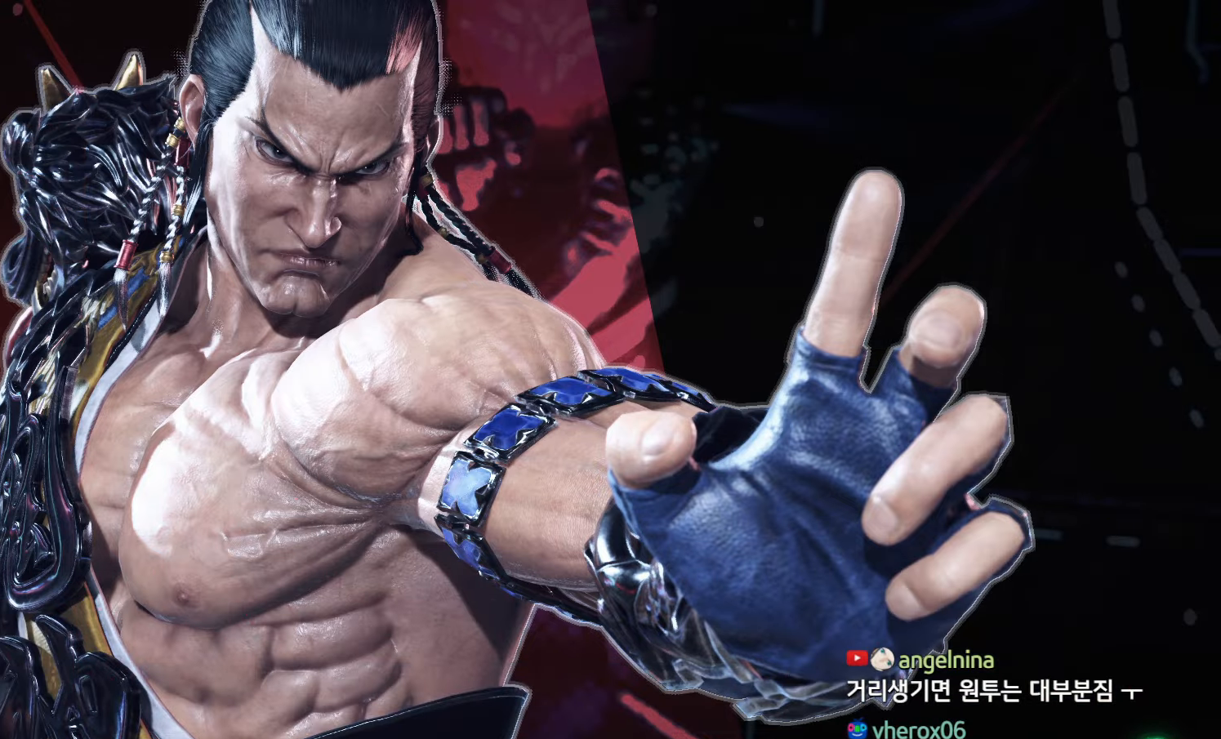
{"dt_ms": 500, "buttons": ["START"], "left_stick": "center", "events": [[33, "START", "down"], [83, "START", "up"], [133, "START", "down"], [167, "START", "up"], [217, "START", "down"], [267, "START", "up"], [300, "START", "down"], [367, "START", "up"], [417, "START", "down"], [467, "START", "up"], [500, "START", "down"]]}
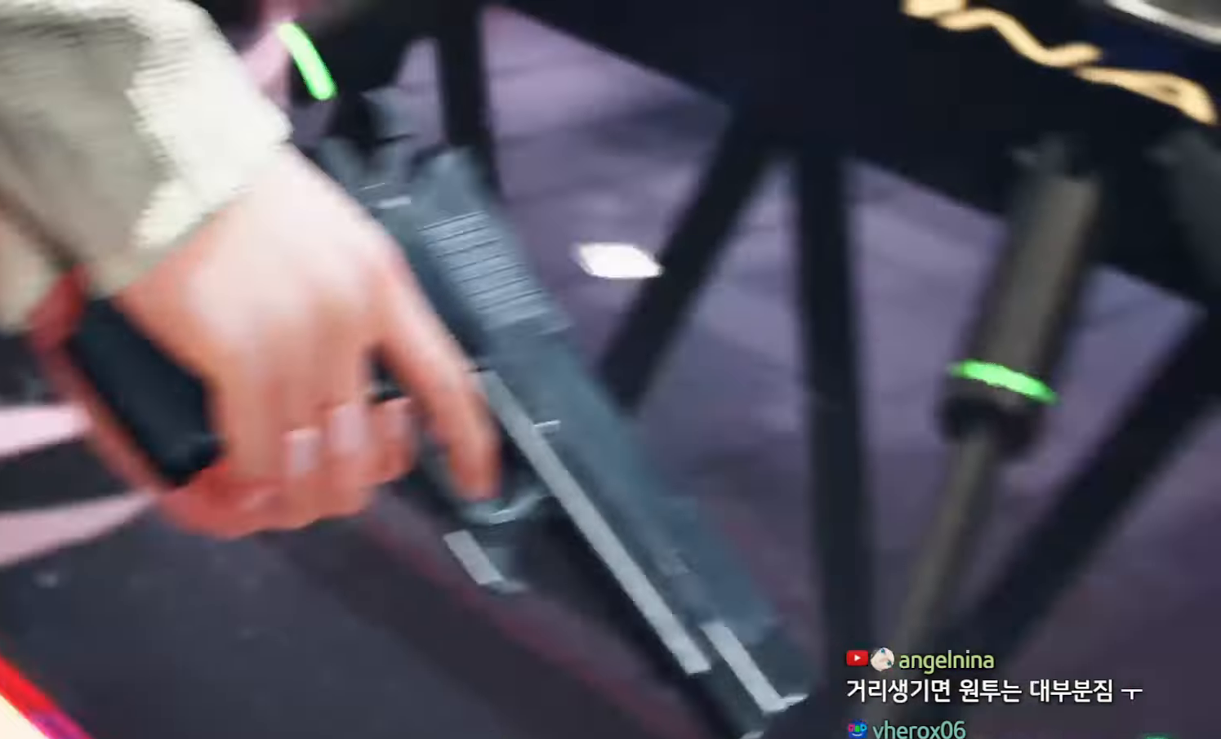
{"dt_ms": 500, "buttons": [], "left_stick": "center", "events": [[50, "START", "up"], [100, "START", "down"], [150, "START", "up"], [200, "START", "down"], [250, "START", "up"], [300, "START", "down"], [350, "START", "up"], [400, "START", "down"], [450, "START", "up"]]}
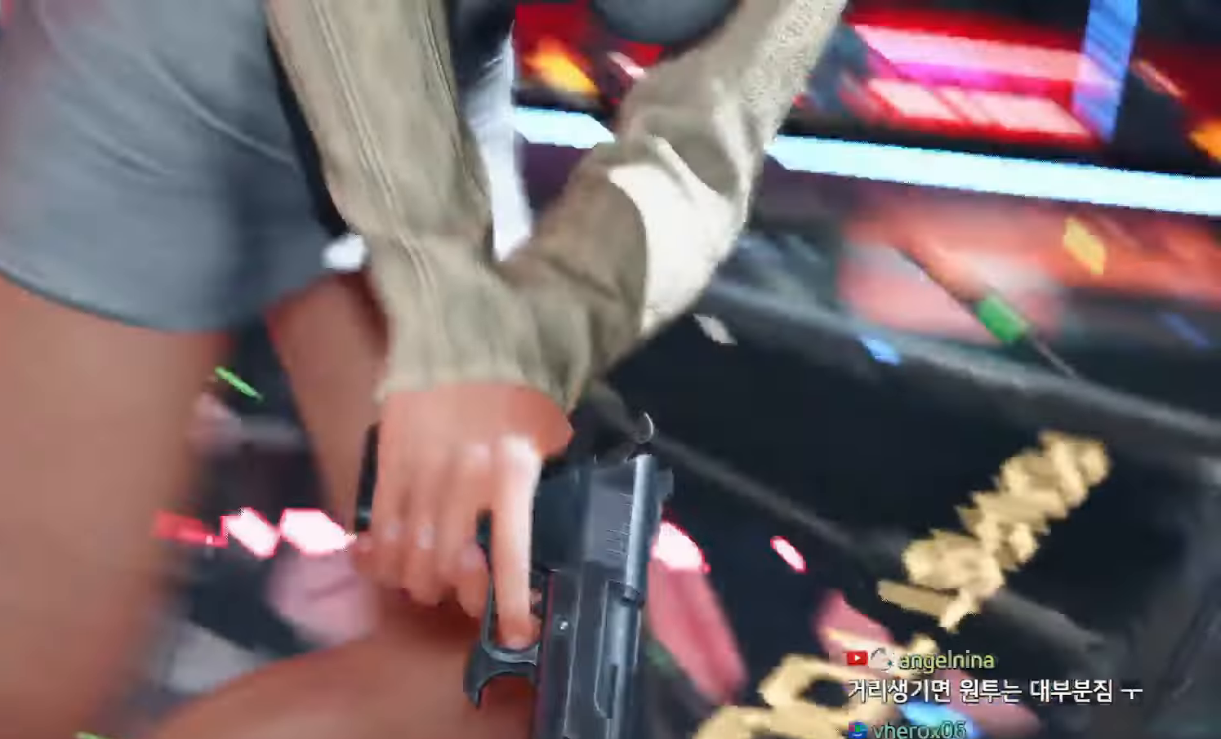
{"dt_ms": 500, "buttons": ["START"], "left_stick": "center", "events": [[17, "START", "down"], [33, "START", "up"], [83, "START", "down"], [133, "START", "up"], [183, "START", "down"], [233, "START", "up"], [283, "START", "down"], [333, "START", "up"], [383, "START", "down"], [433, "START", "up"], [483, "START", "down"]]}
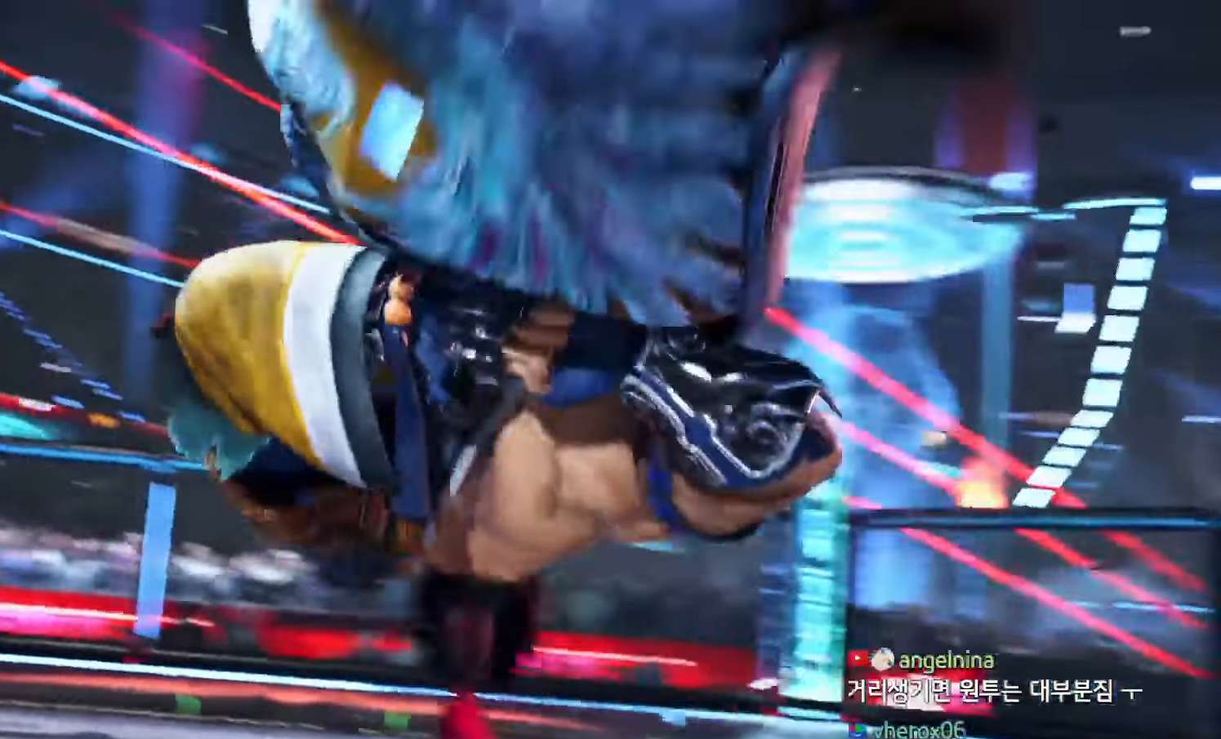
{"dt_ms": 500, "buttons": ["START"], "left_stick": "center", "events": [[17, "START", "up"], [83, "START", "down"], [117, "START", "up"], [167, "START", "down"], [233, "START", "up"], [267, "START", "down"], [317, "START", "up"], [367, "START", "down"], [433, "START", "up"], [467, "START", "down"]]}
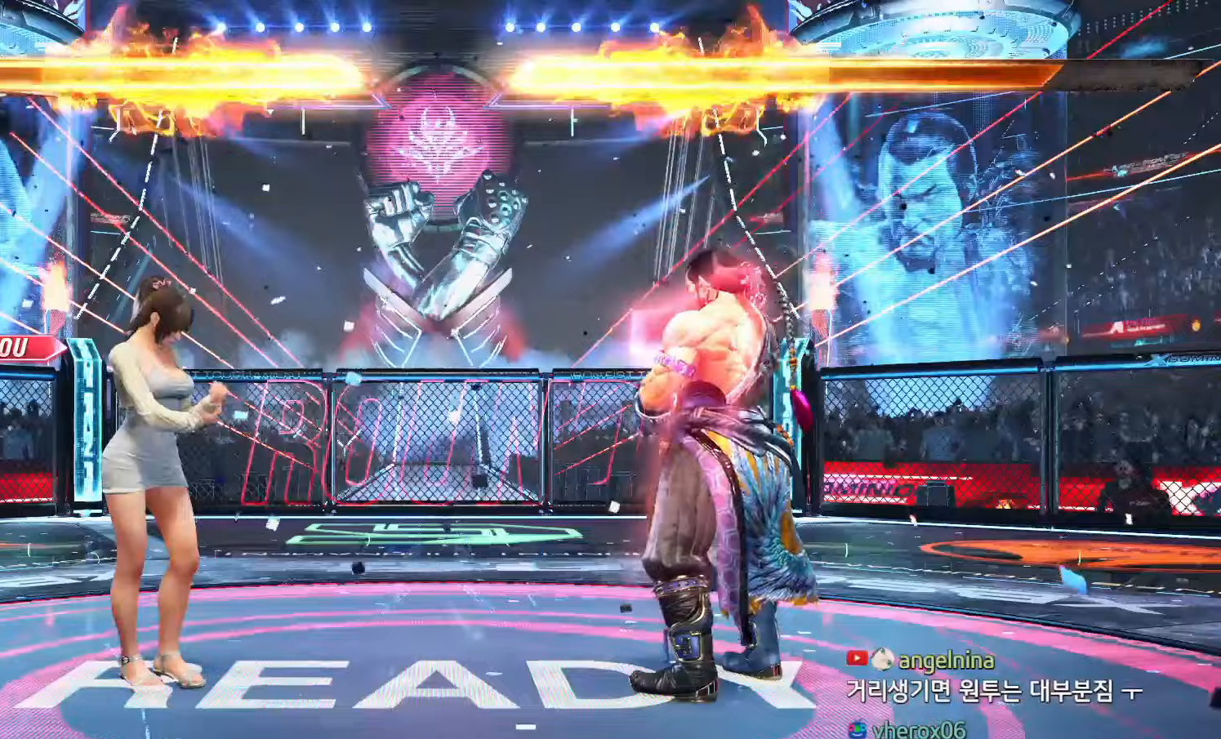
{"dt_ms": 500, "buttons": ["START"], "left_stick": "center", "events": [[17, "START", "up"], [83, "START", "down"], [133, "START", "up"], [183, "START", "down"], [233, "START", "up"], [267, "START", "down"], [317, "START", "up"], [367, "START", "down"], [433, "START", "up"], [483, "START", "down"]]}
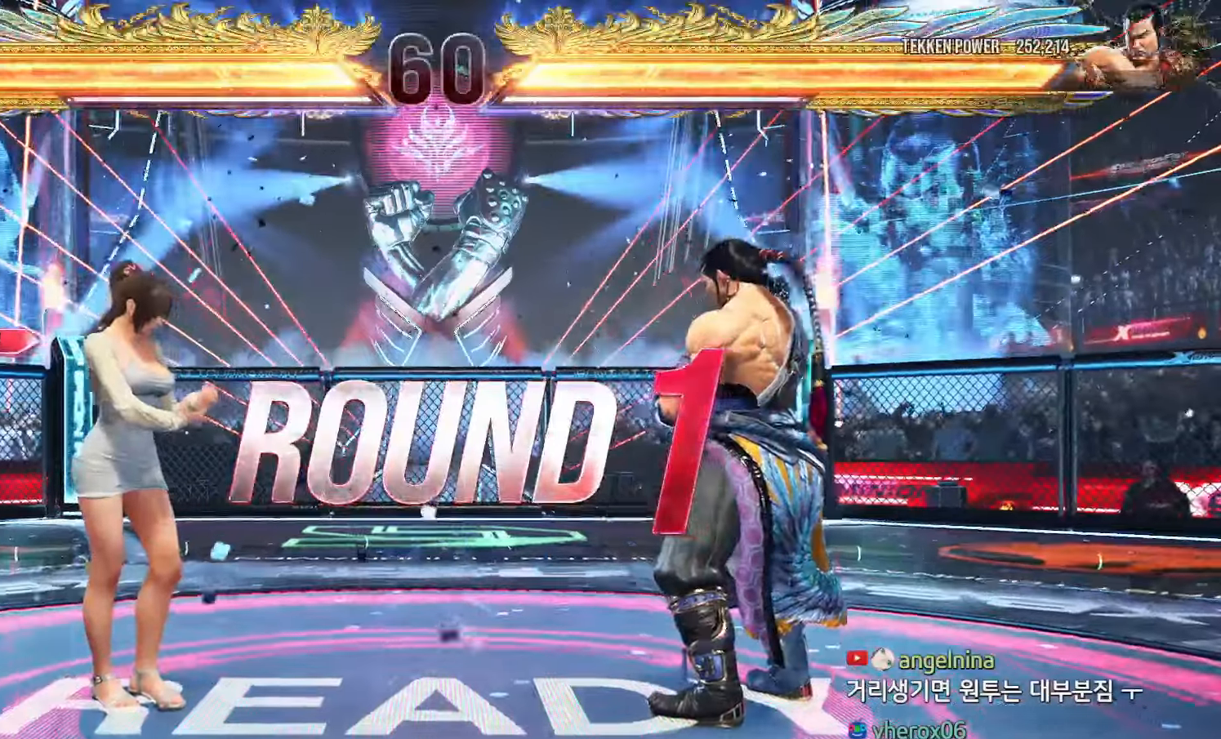
{"dt_ms": 500, "buttons": [], "left_stick": "center"}